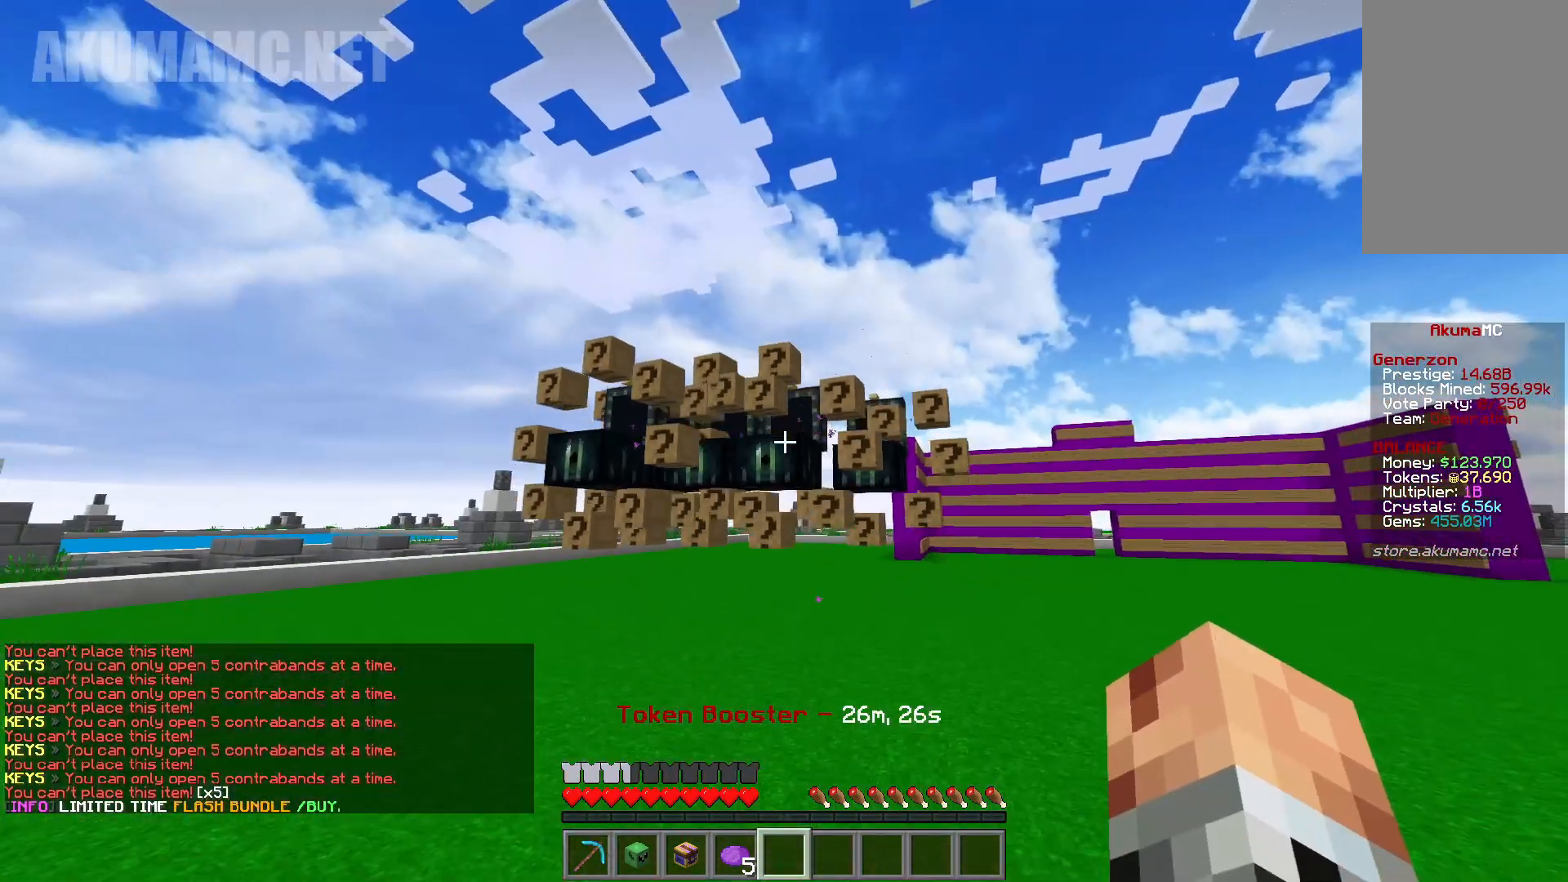
Gameplay with keyboard and mouse; each line is a JSON object with the keys and mouse buttons held at the frame after it. "events" lists presses ("down") and releases ("up") of "a", "d", "s", "w", "mouse_left" and "mouse_right" between this image and that frame as [ms after this image, input, new state], when the widget could be followed in between. "mouse_left", "mouse_right" = the "left", "right" buttons of the "mouse" list. No other keys are recorded. Fast repeated clicks can show as one long hold. Mouse movement is not recorded.
{"keys": [], "mouse": [], "events": []}
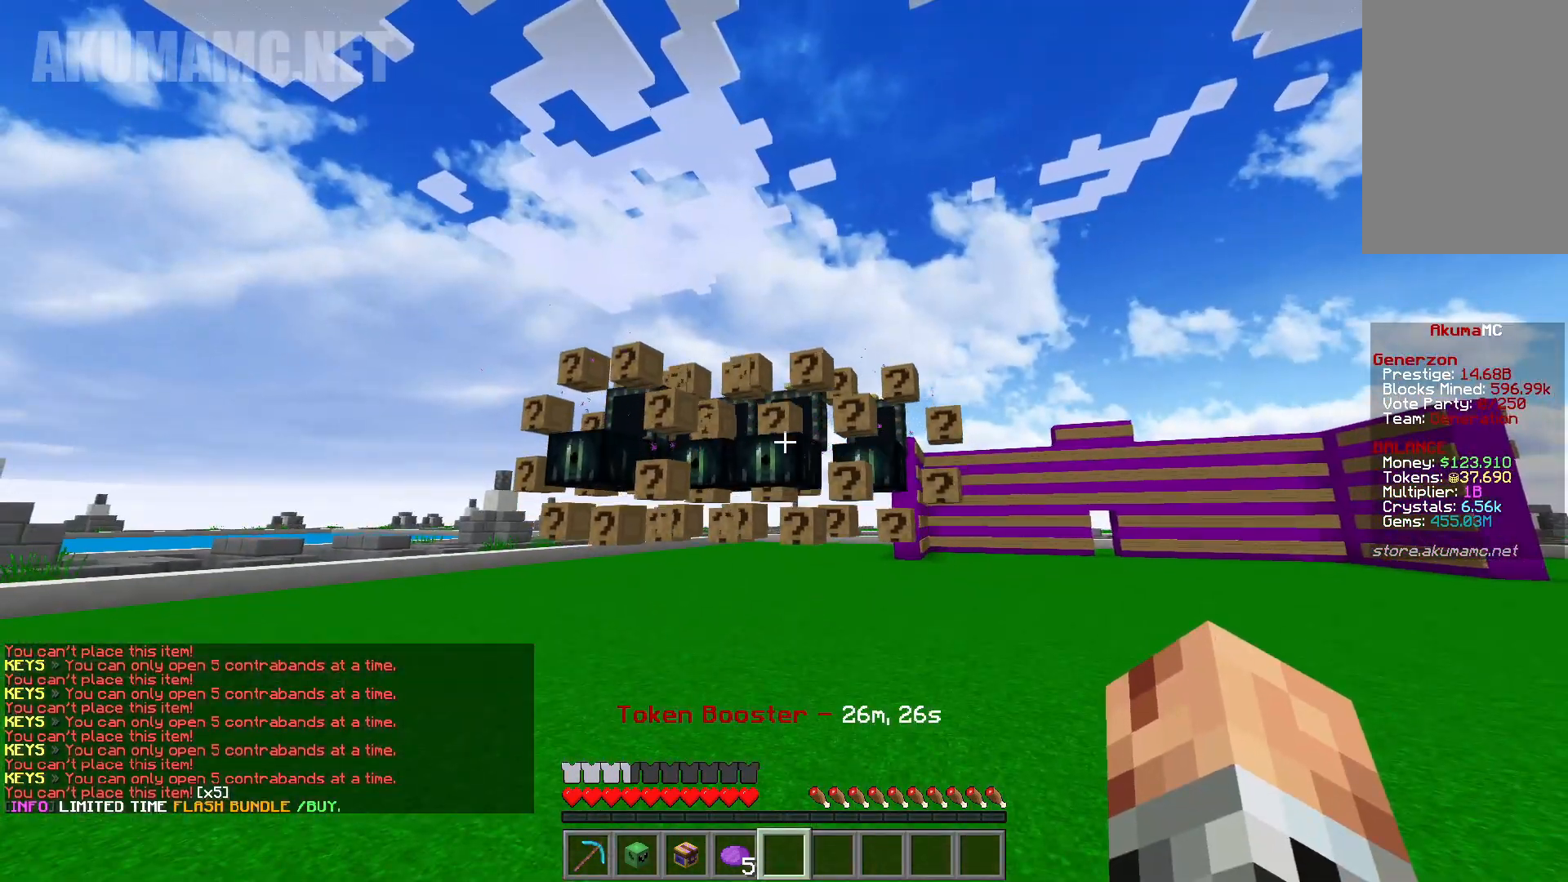
{"keys": [], "mouse": [], "events": []}
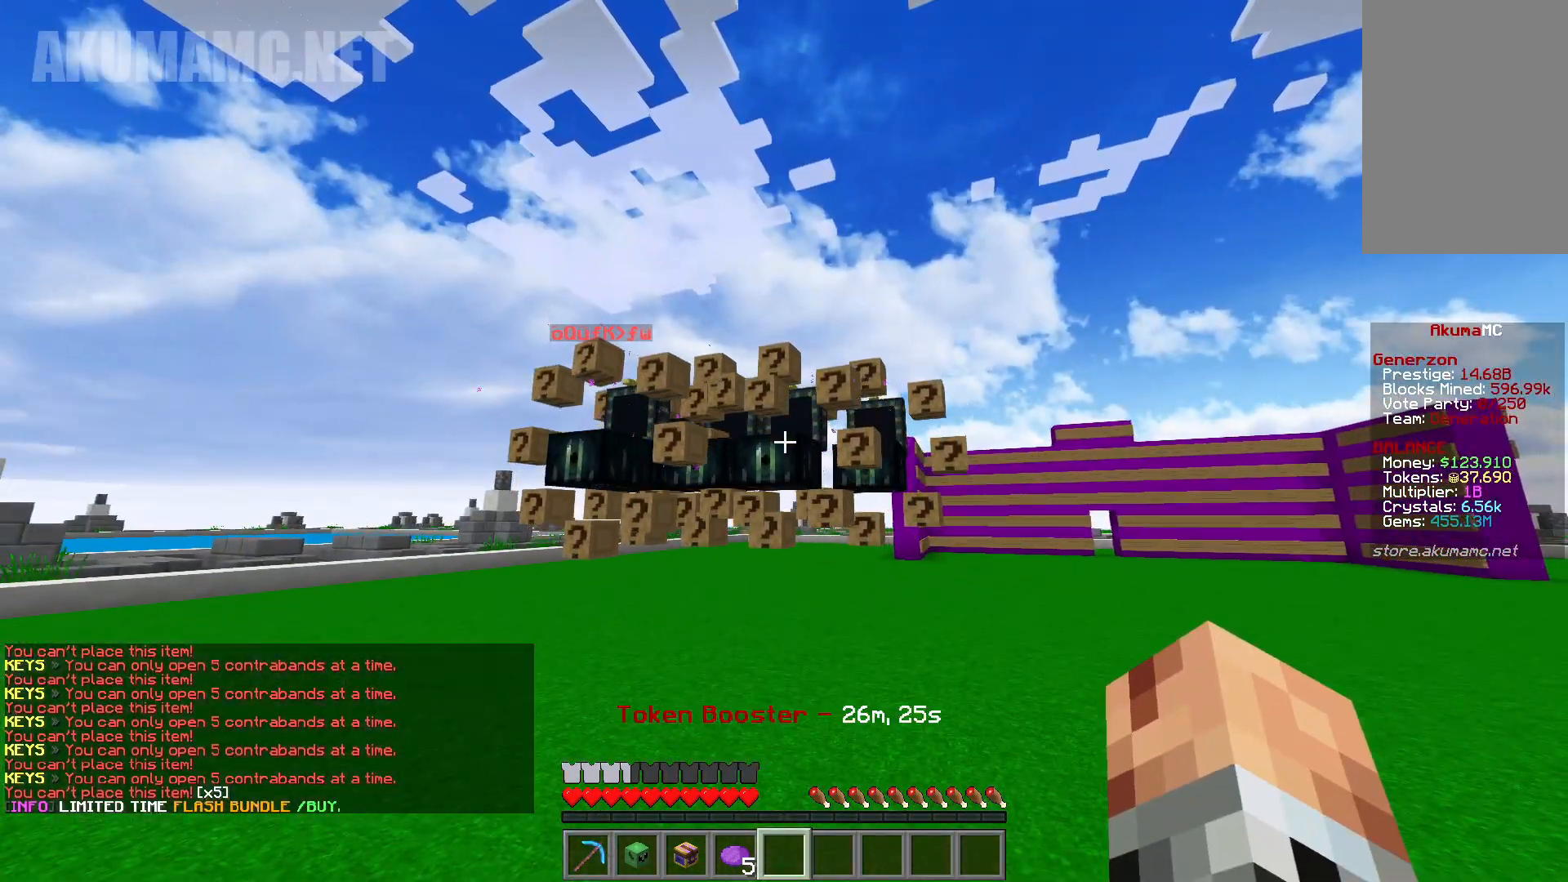
{"keys": [], "mouse": [], "events": []}
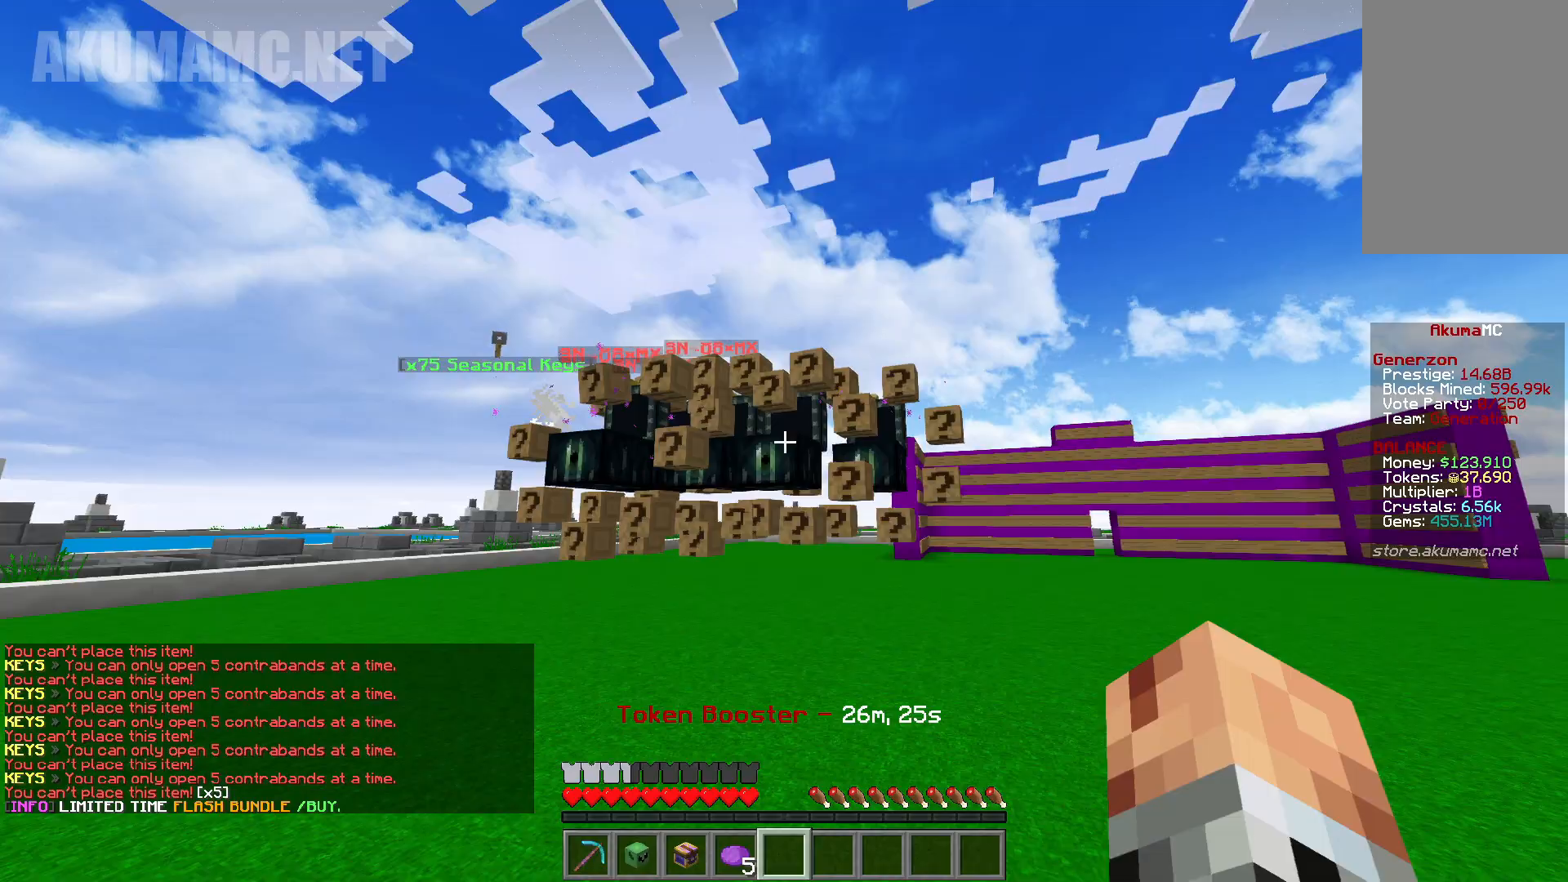
{"keys": [], "mouse": [], "events": []}
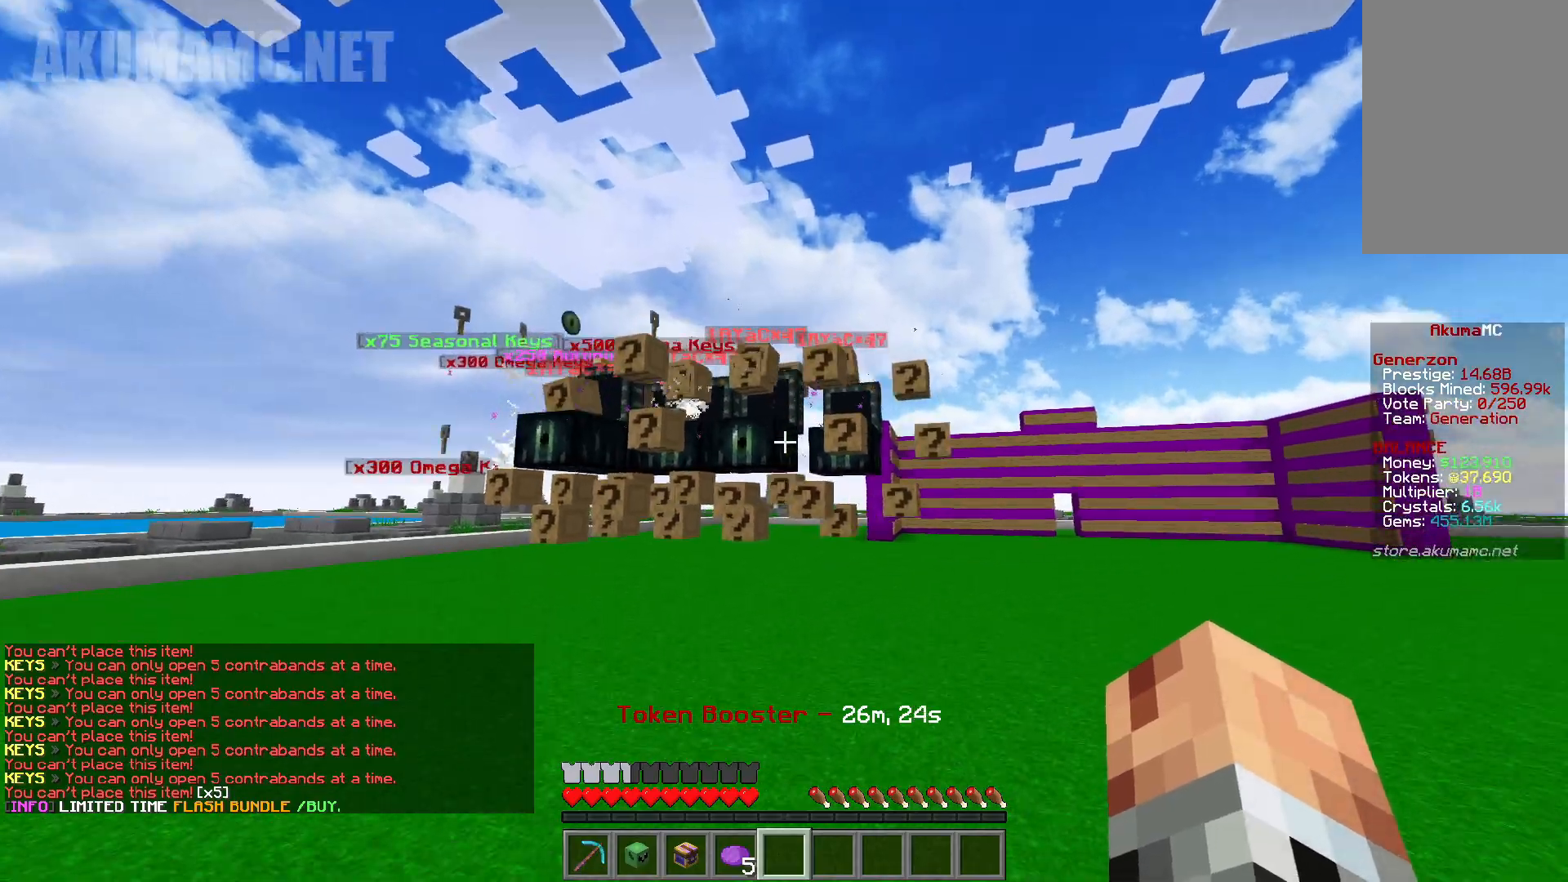
{"keys": [], "mouse": [], "events": []}
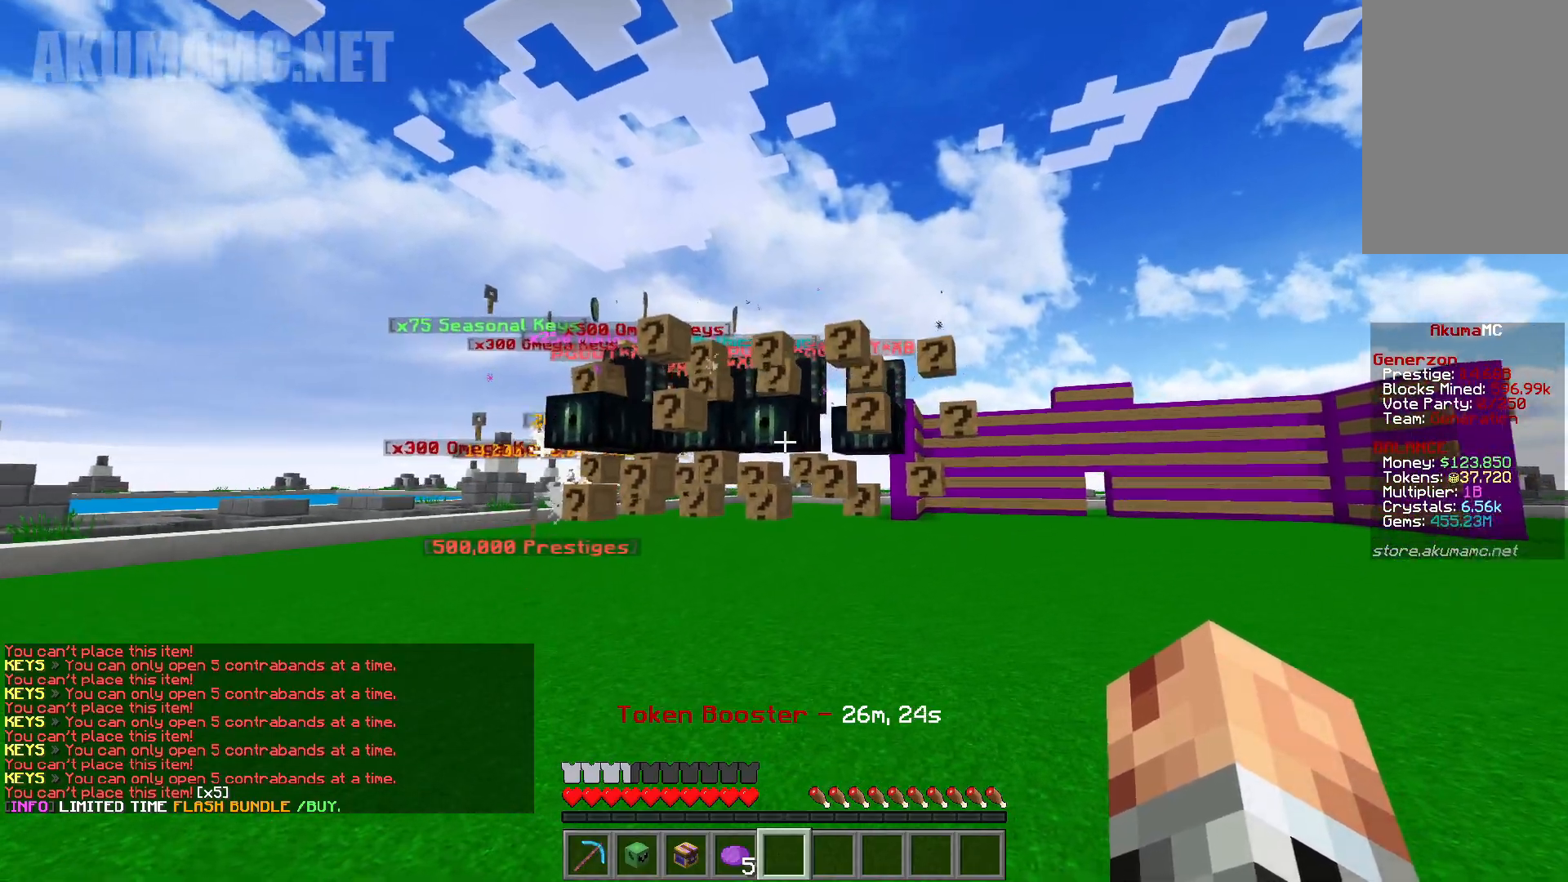
{"keys": ["a"], "mouse": [], "events": [[133, "a", "down"]]}
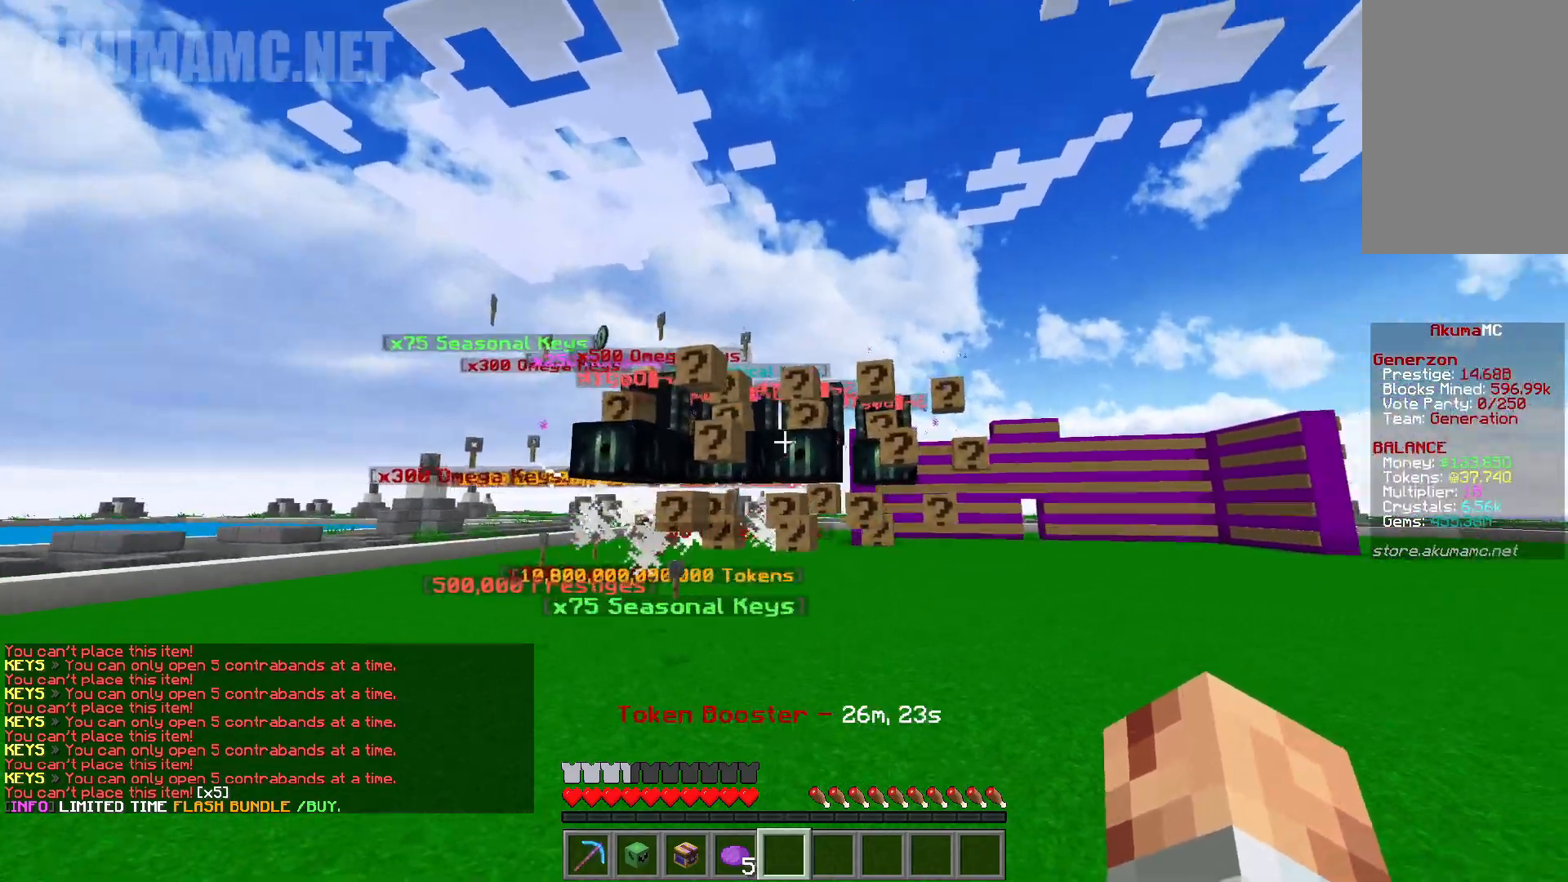
{"keys": ["a"], "mouse": [], "events": []}
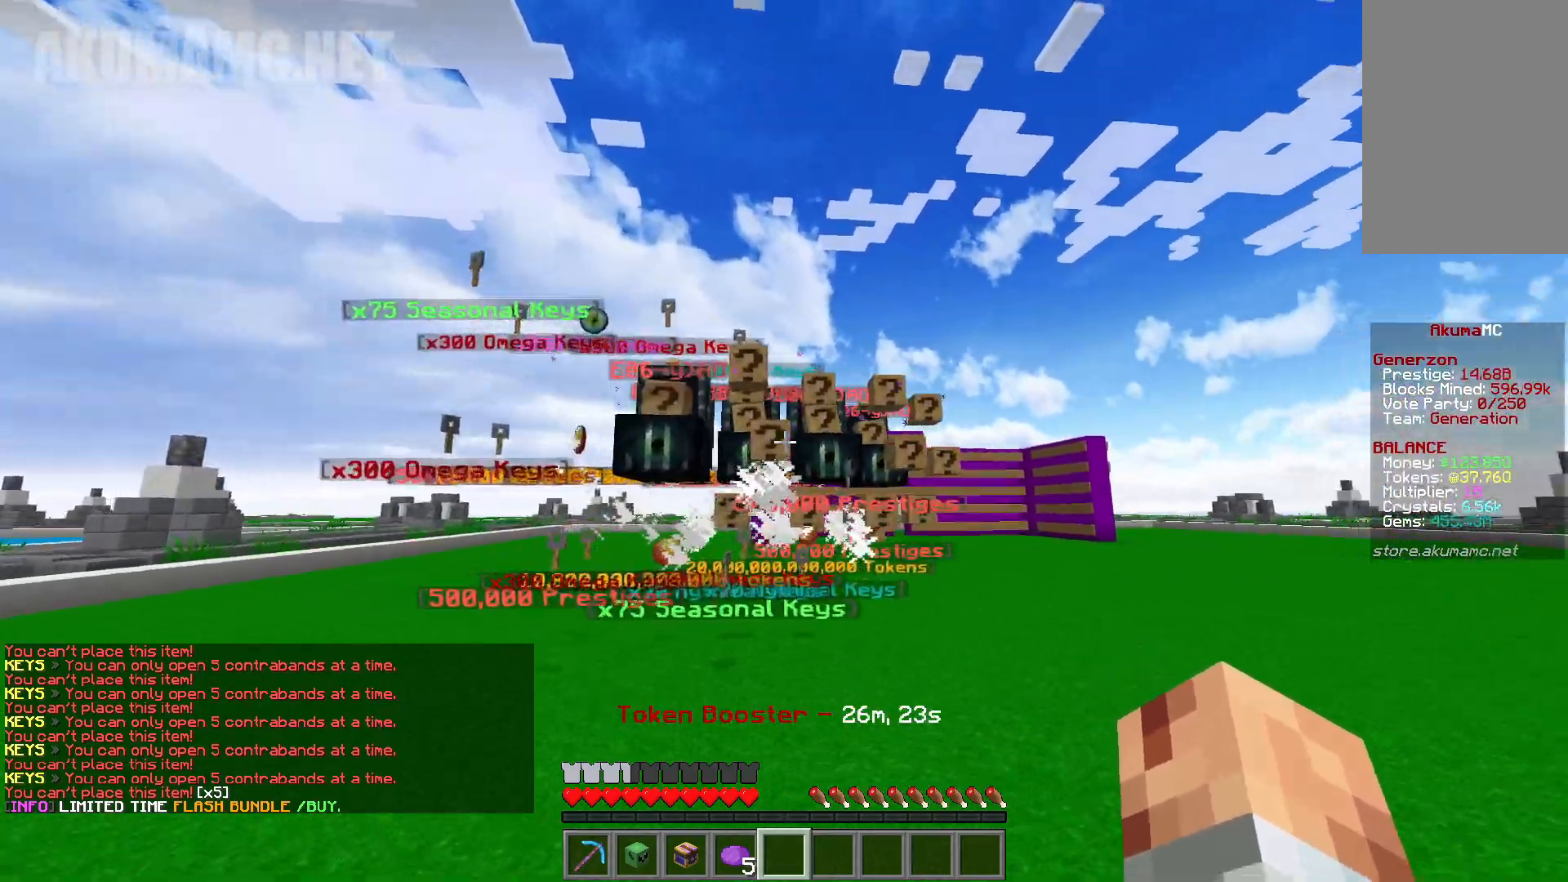
{"keys": [], "mouse": [], "events": [[167, "a", "up"], [167, "d", "down"], [383, "d", "up"]]}
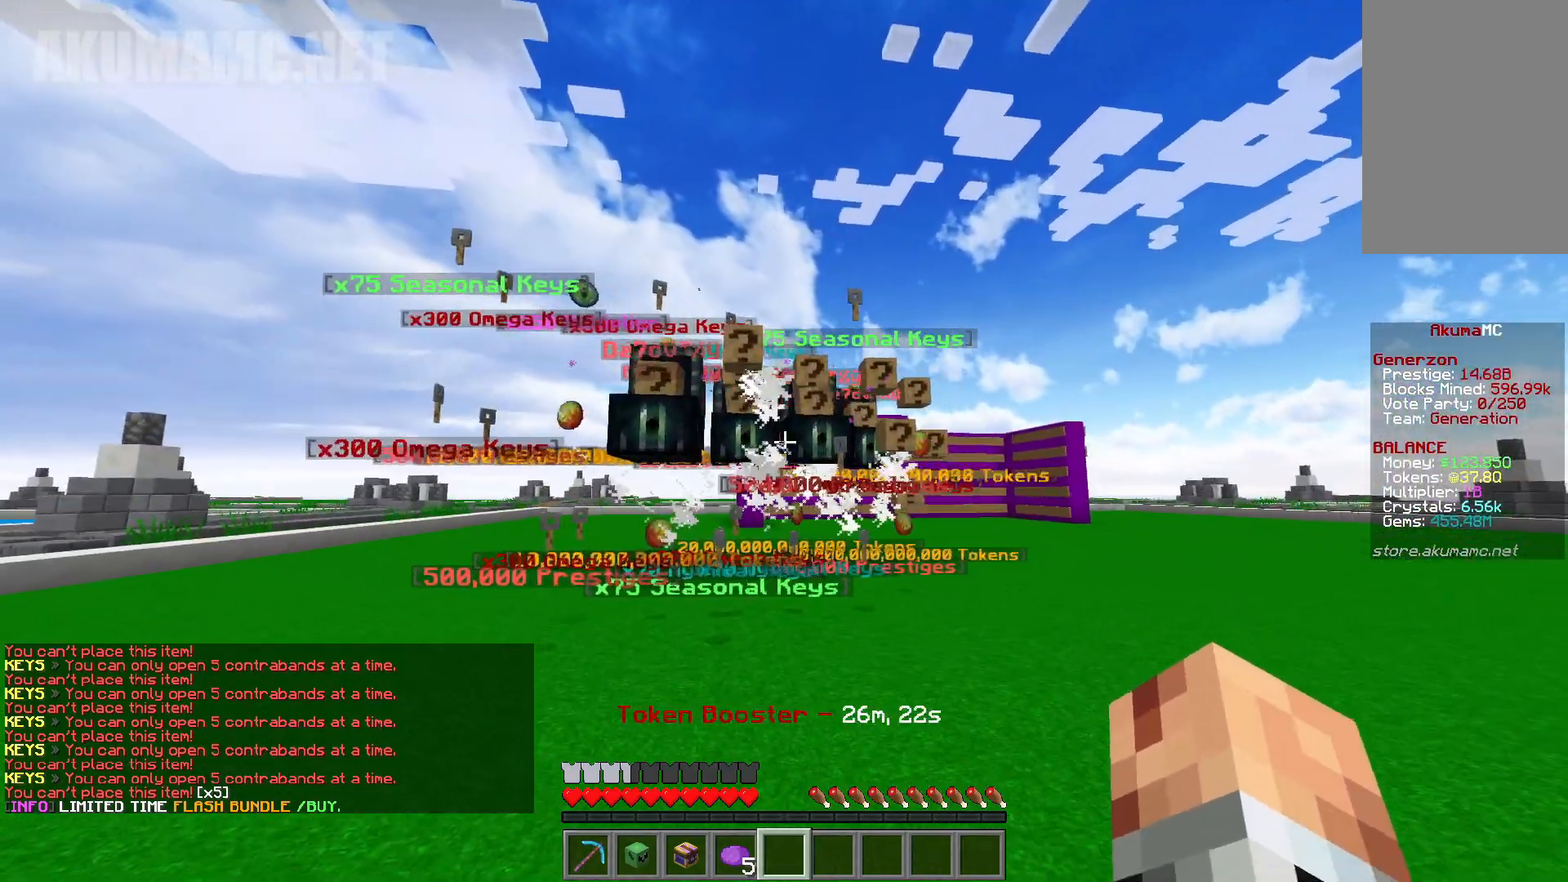
{"keys": [], "mouse": [], "events": []}
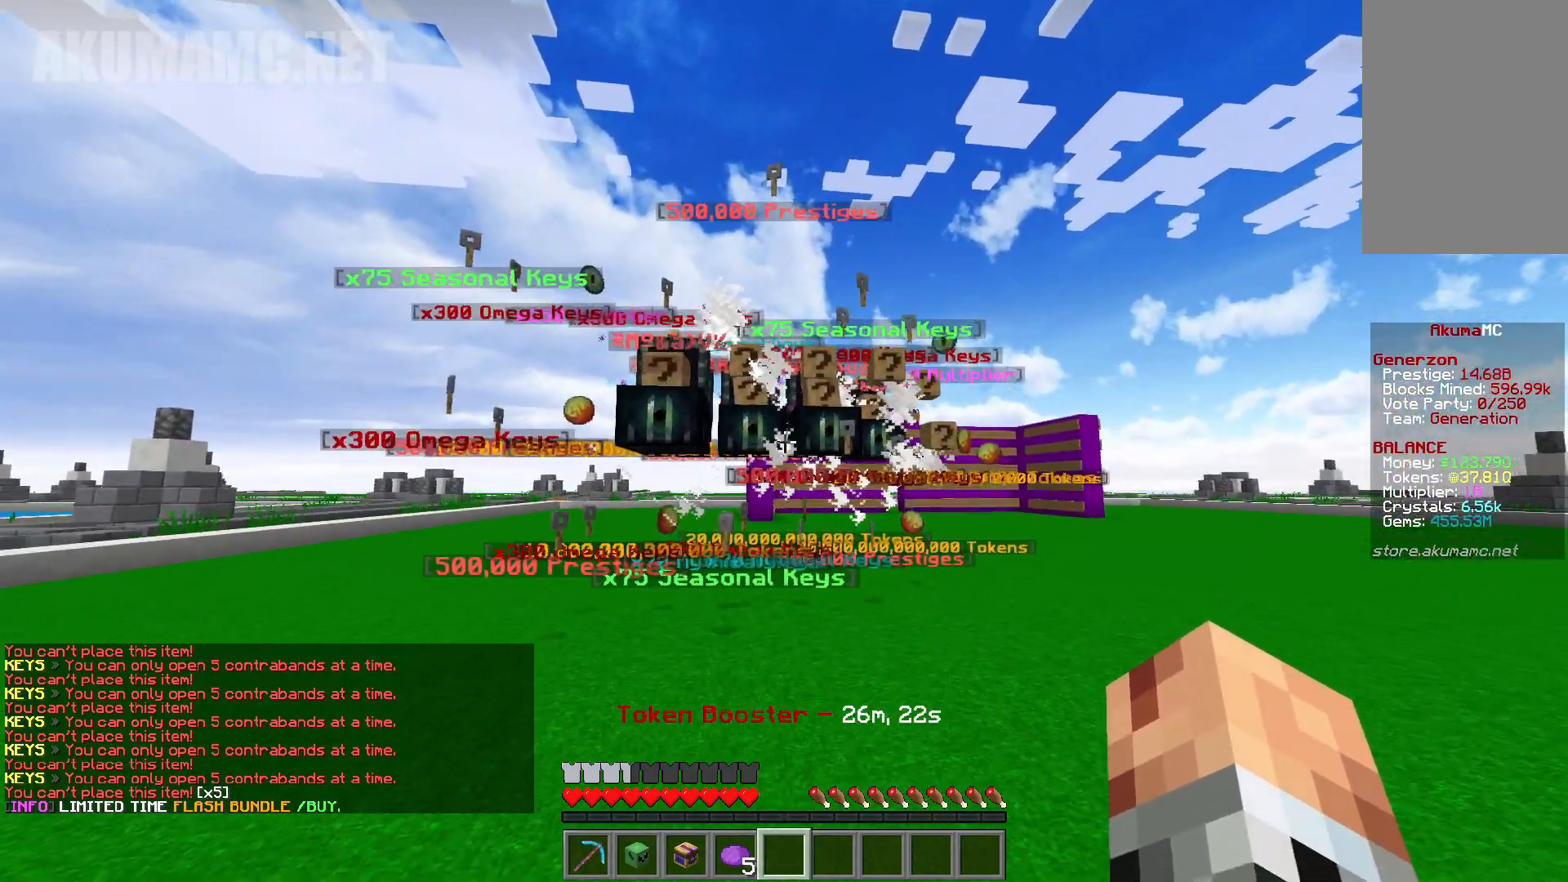
{"keys": [], "mouse": [], "events": []}
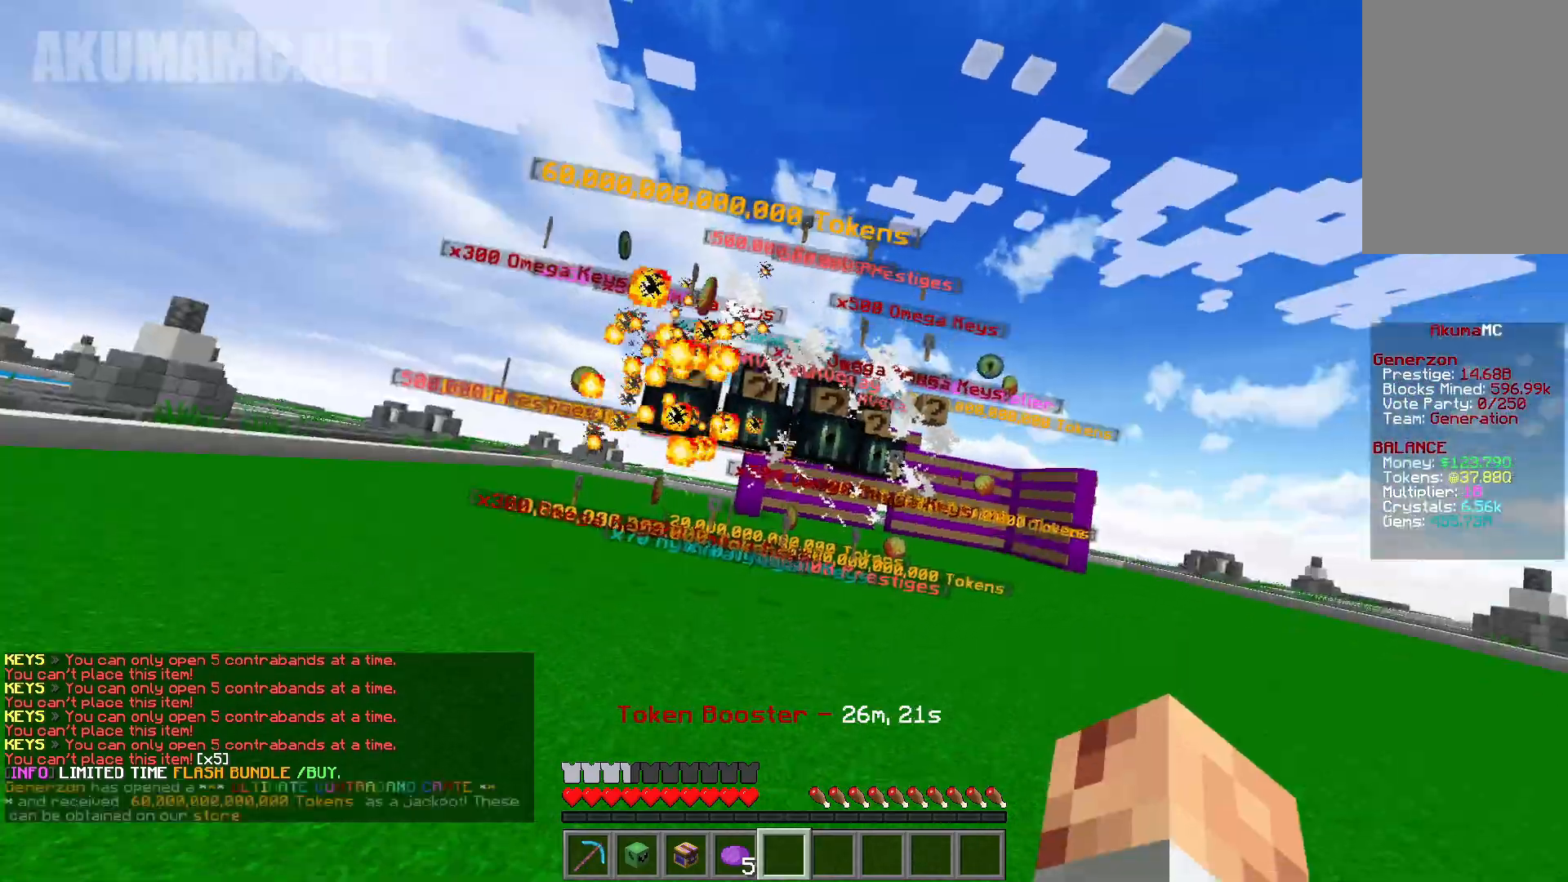
{"keys": [], "mouse": [], "events": []}
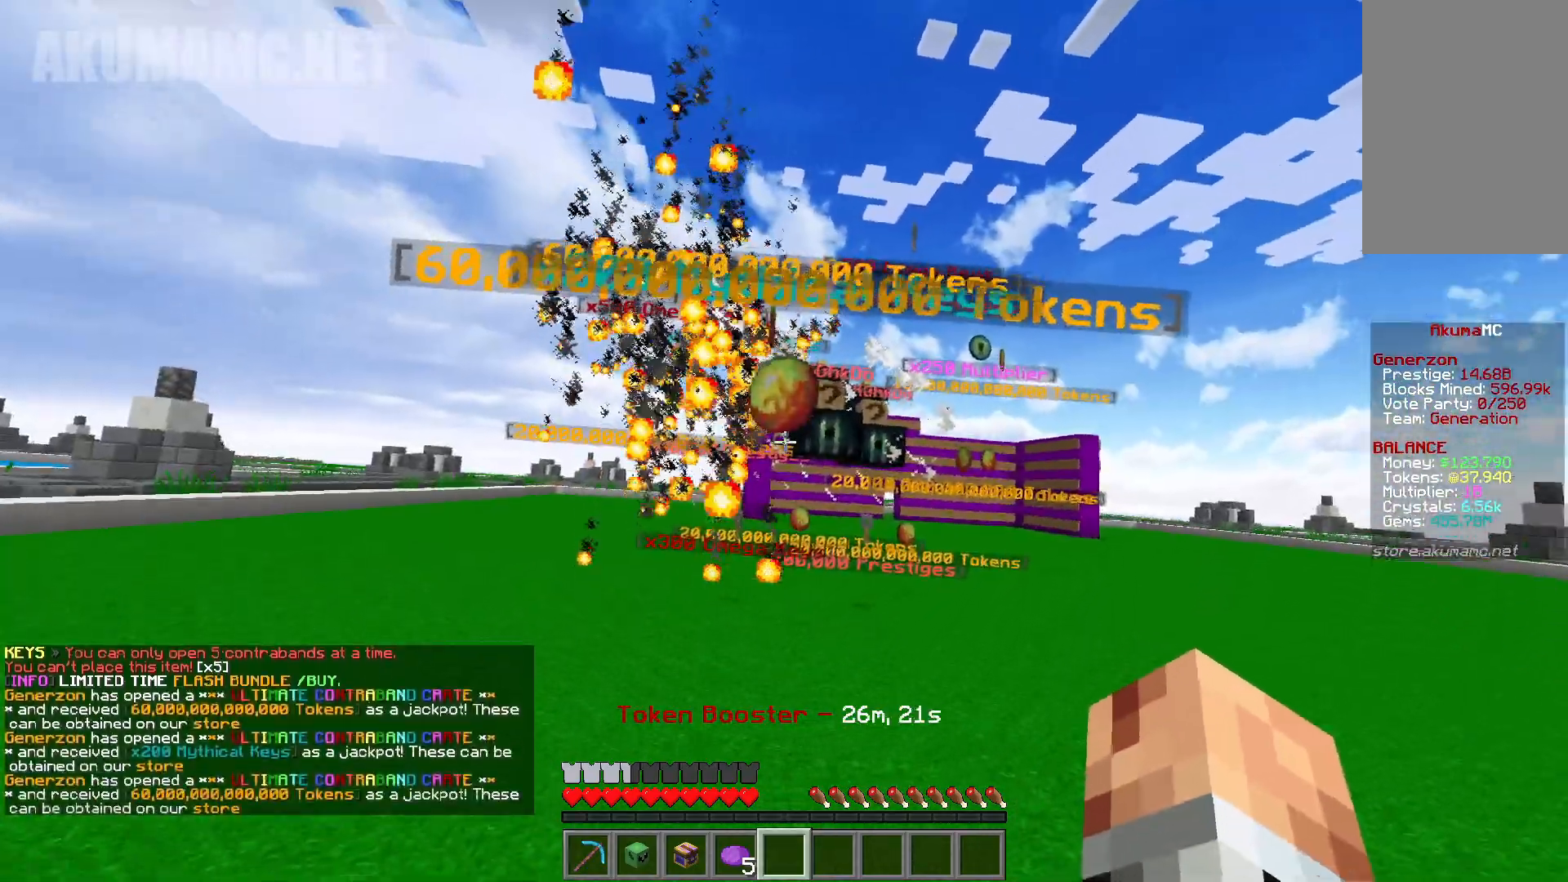
{"keys": [], "mouse": [], "events": []}
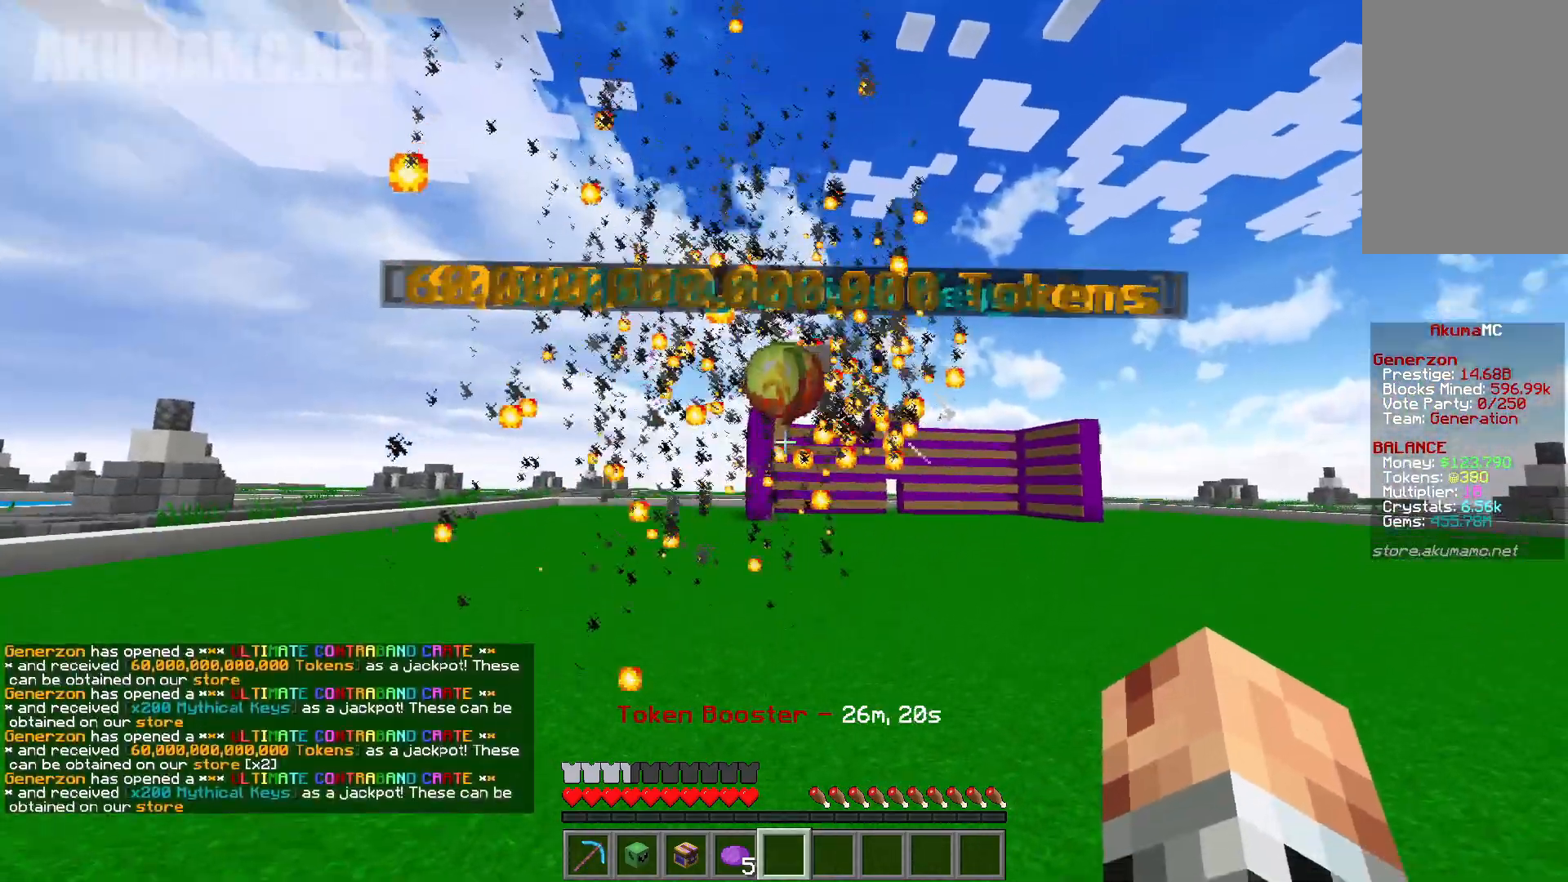
{"keys": ["w"], "mouse": [], "events": [[317, "w", "down"]]}
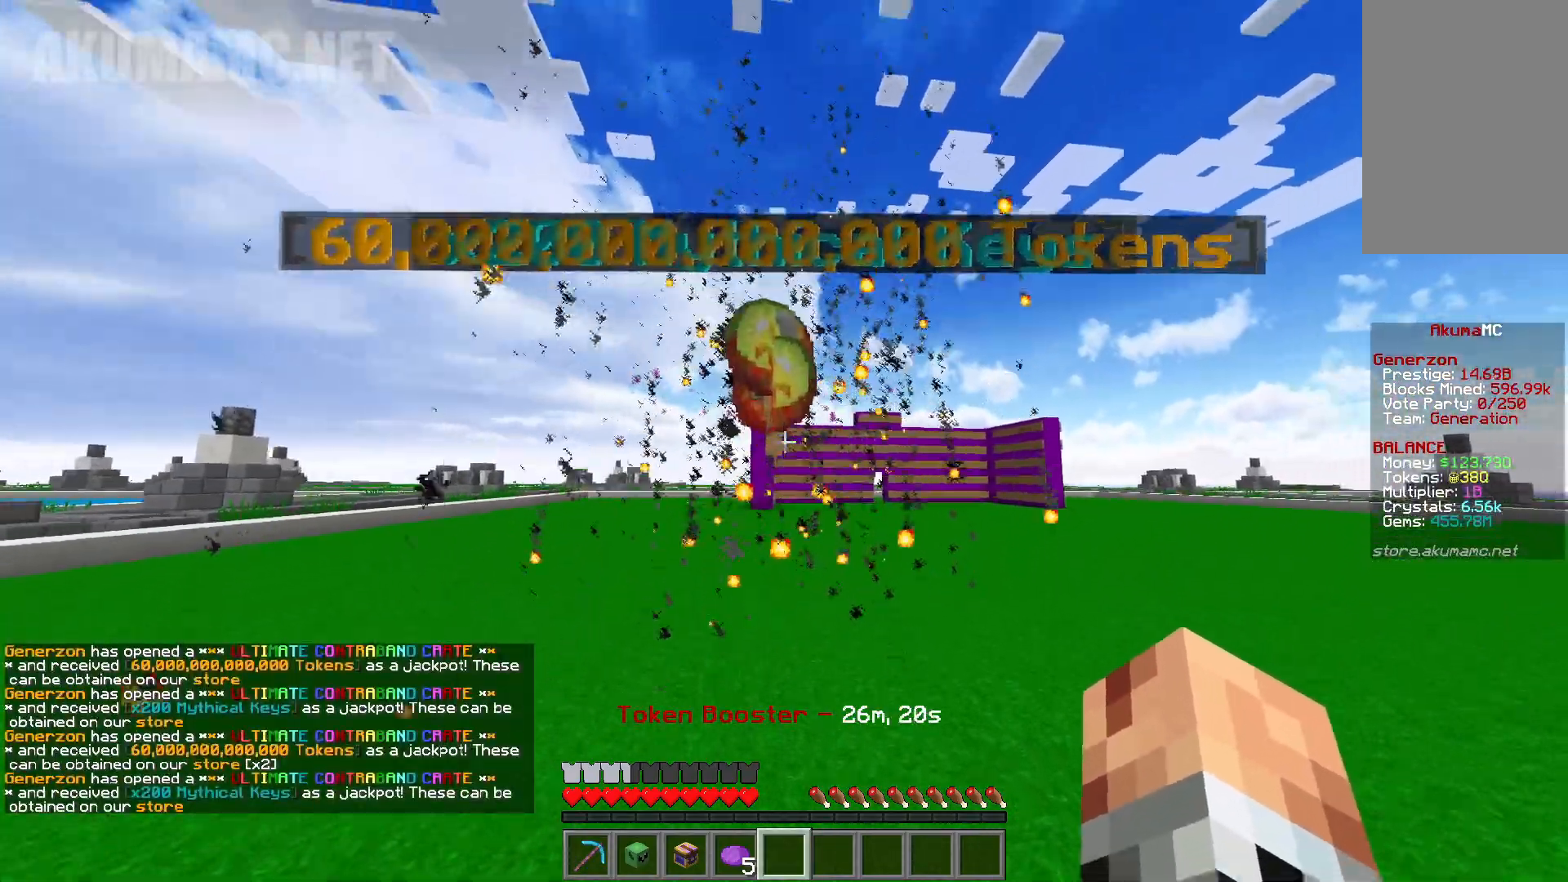
{"keys": ["w"], "mouse": [], "events": []}
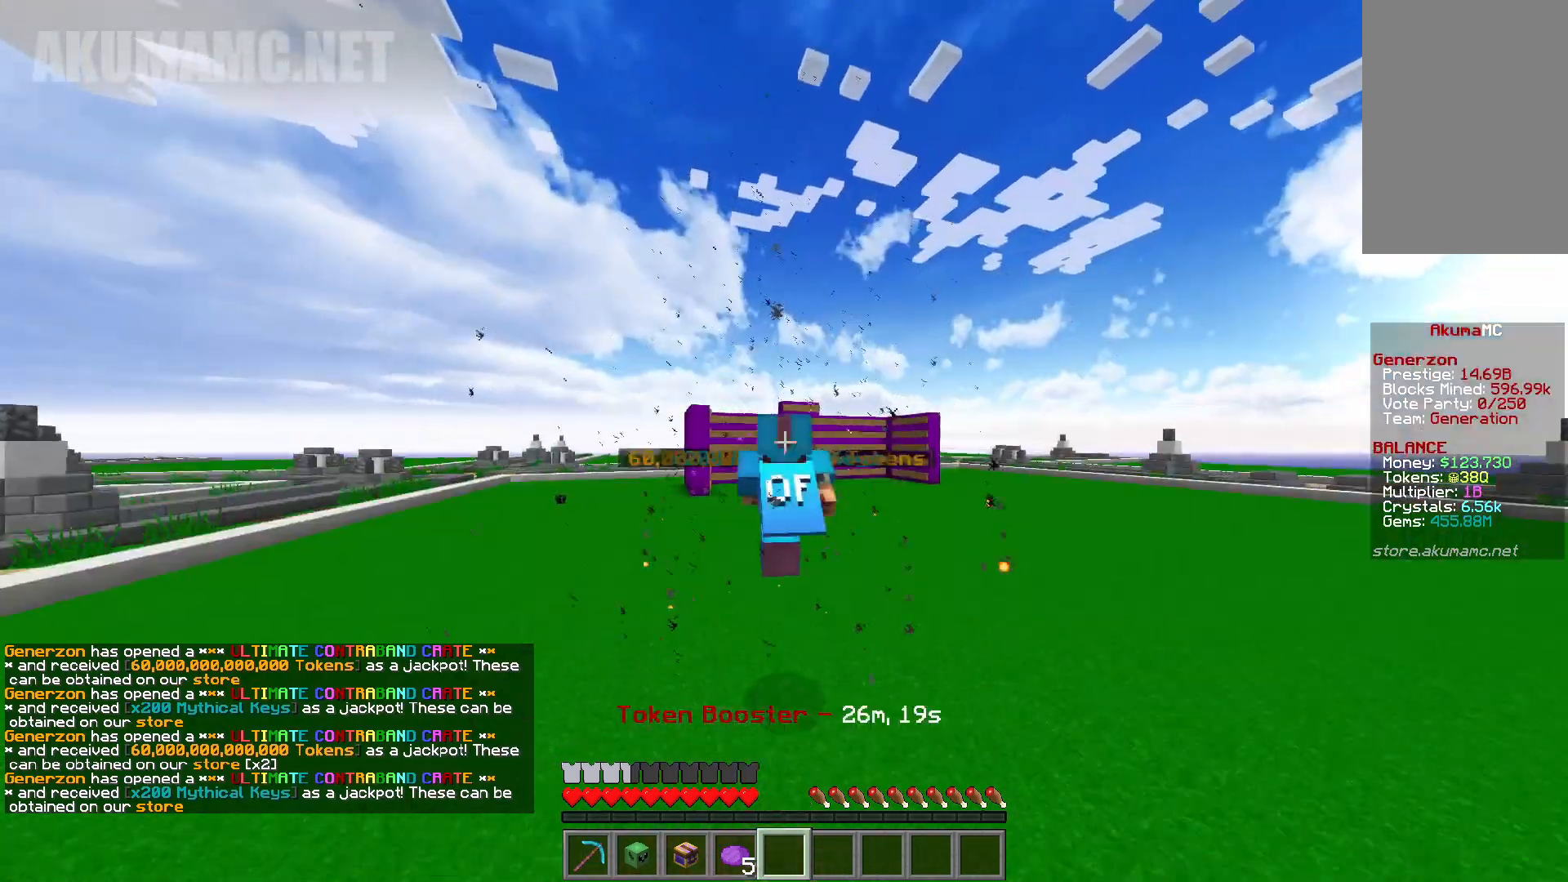
{"keys": ["w"], "mouse": [], "events": []}
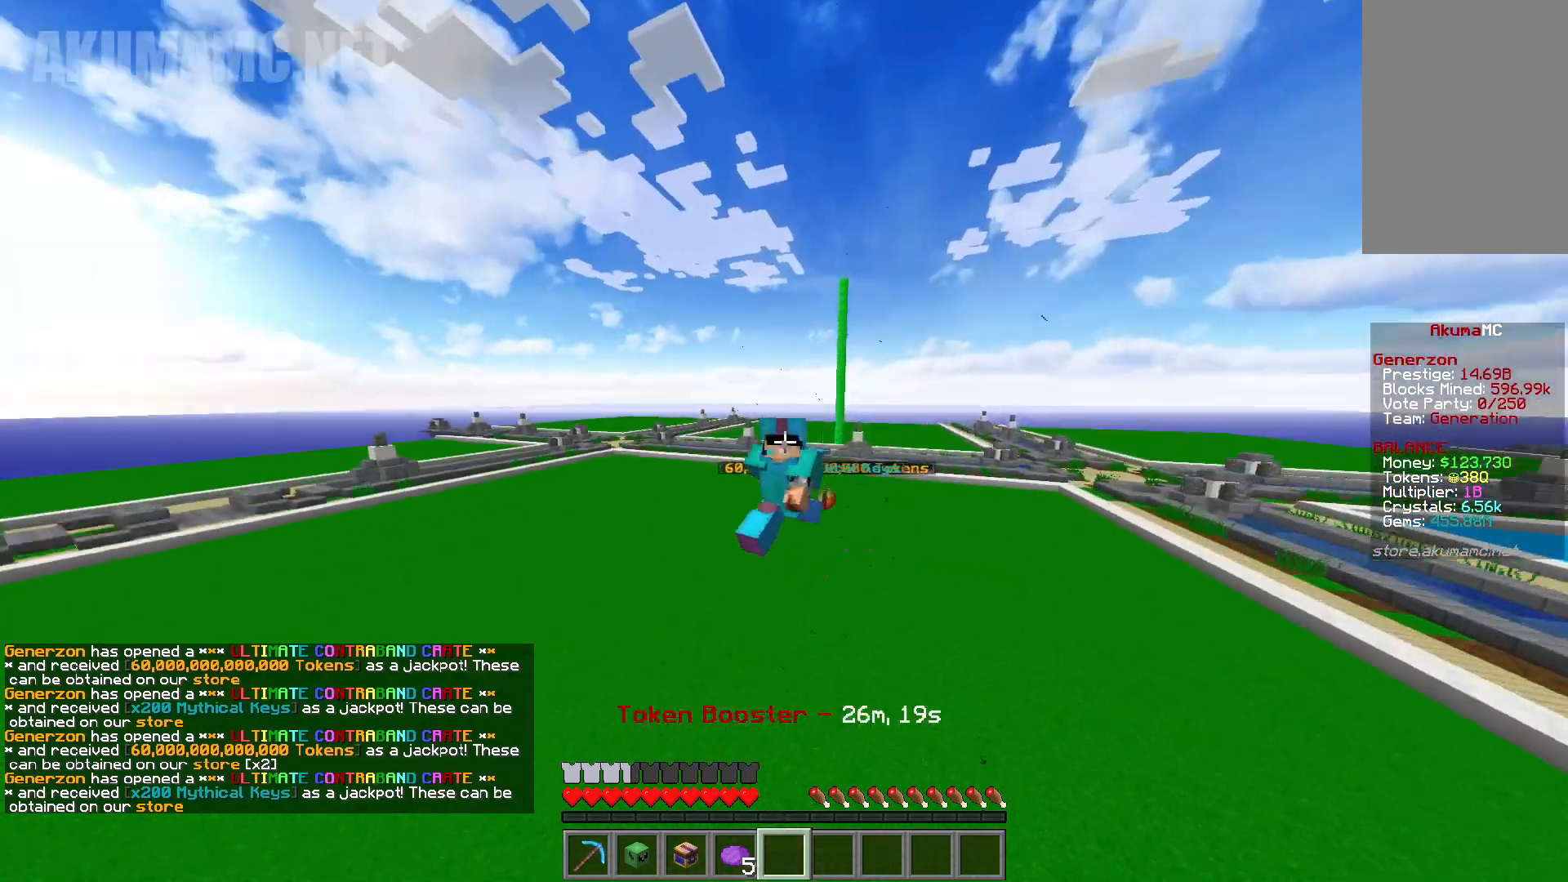
{"keys": [], "mouse": [], "events": [[33, "w", "up"]]}
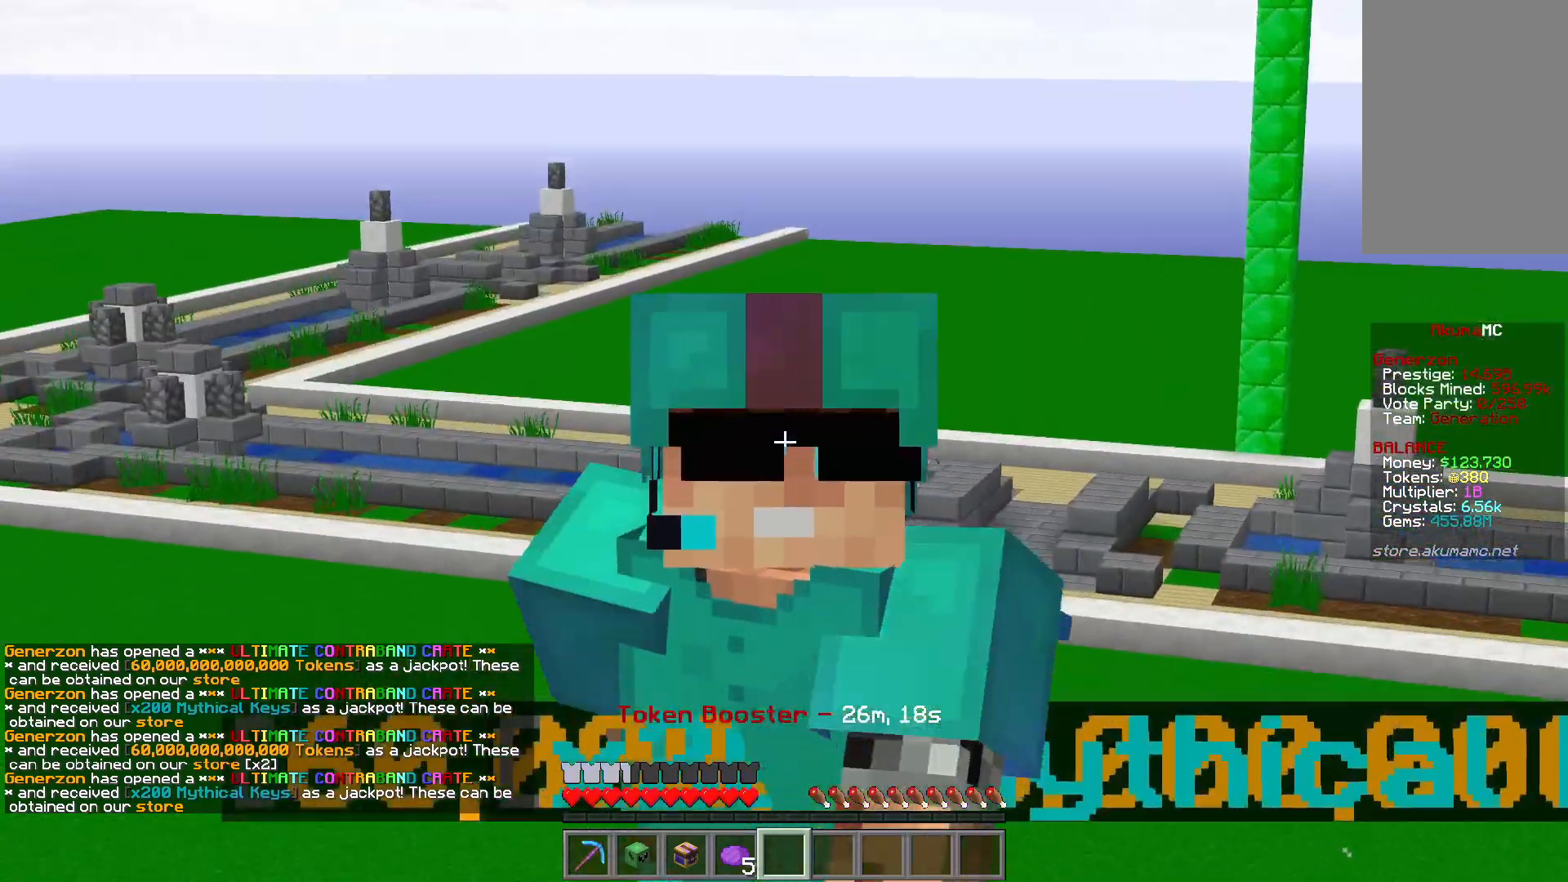
{"keys": ["s"], "mouse": [], "events": [[200, "s", "down"]]}
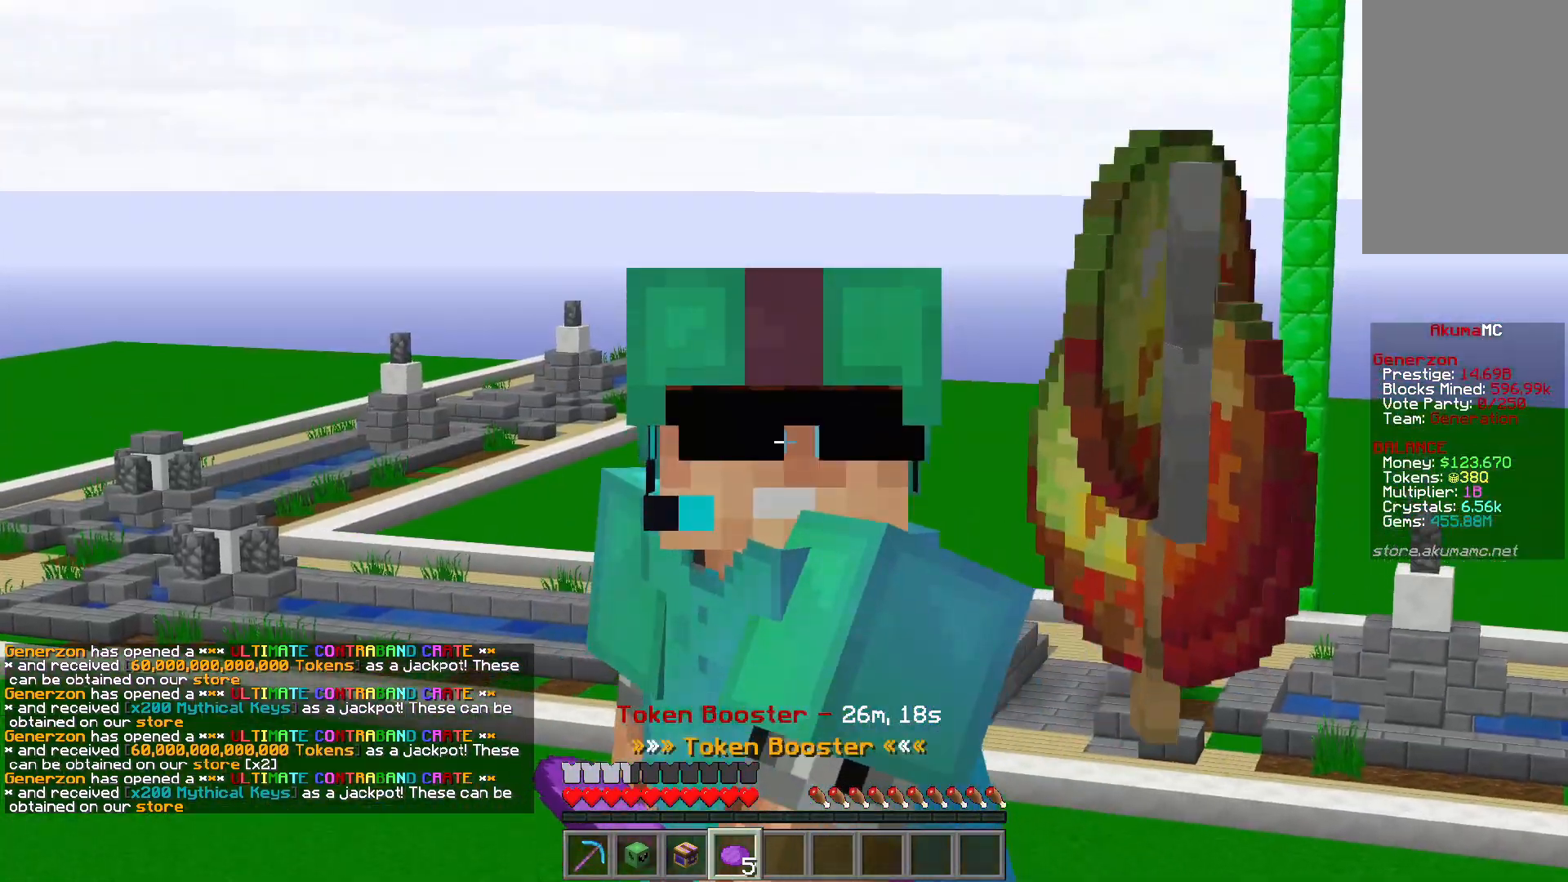
{"keys": [], "mouse": [], "events": [[367, "s", "up"]]}
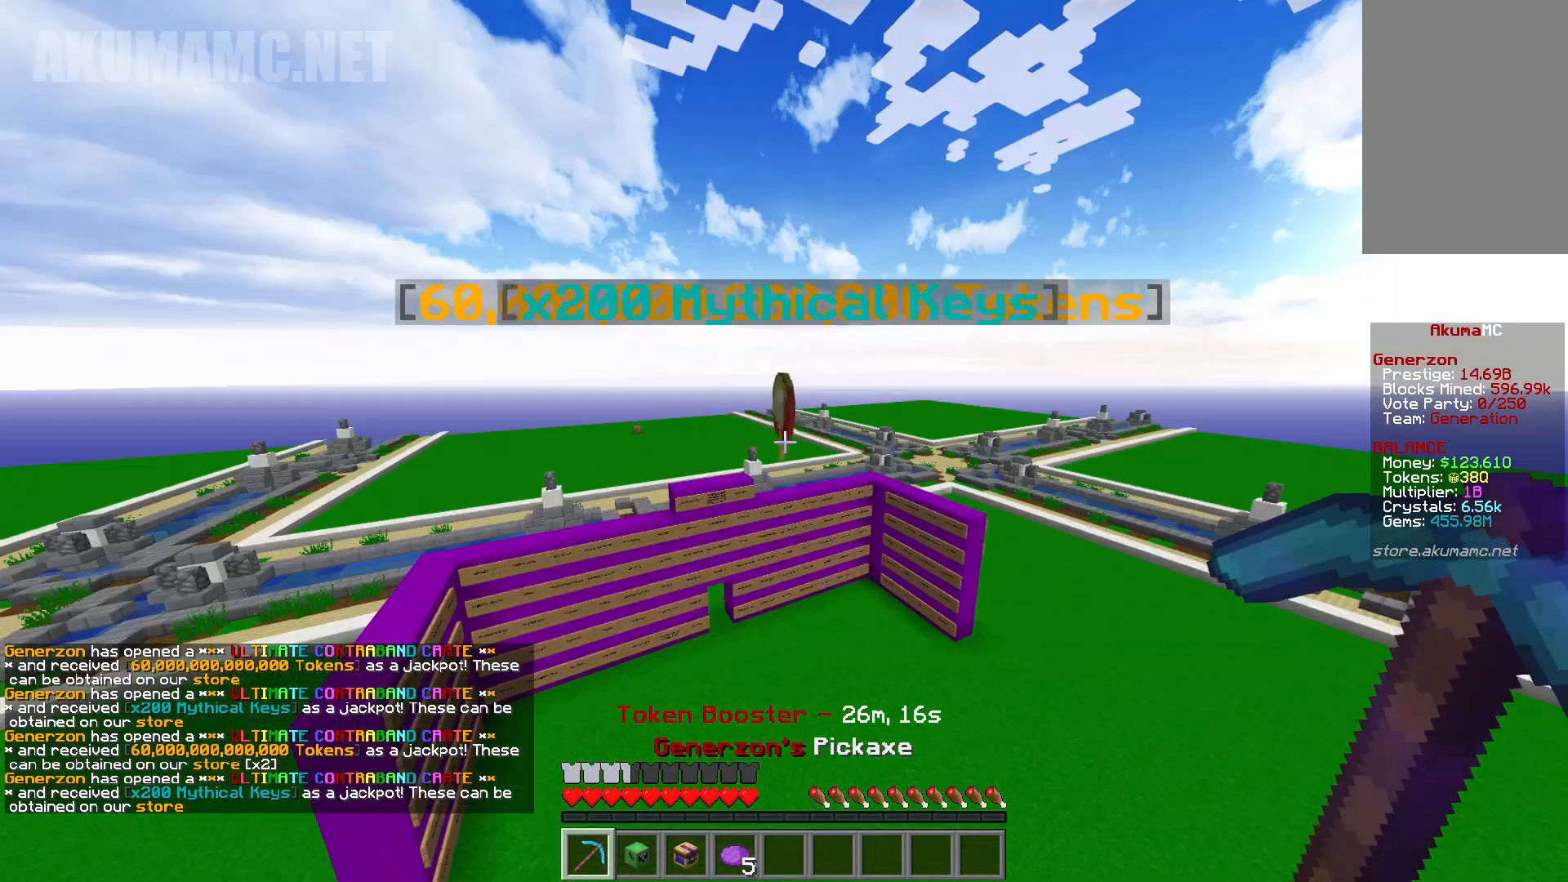
{"keys": [], "mouse": [], "events": []}
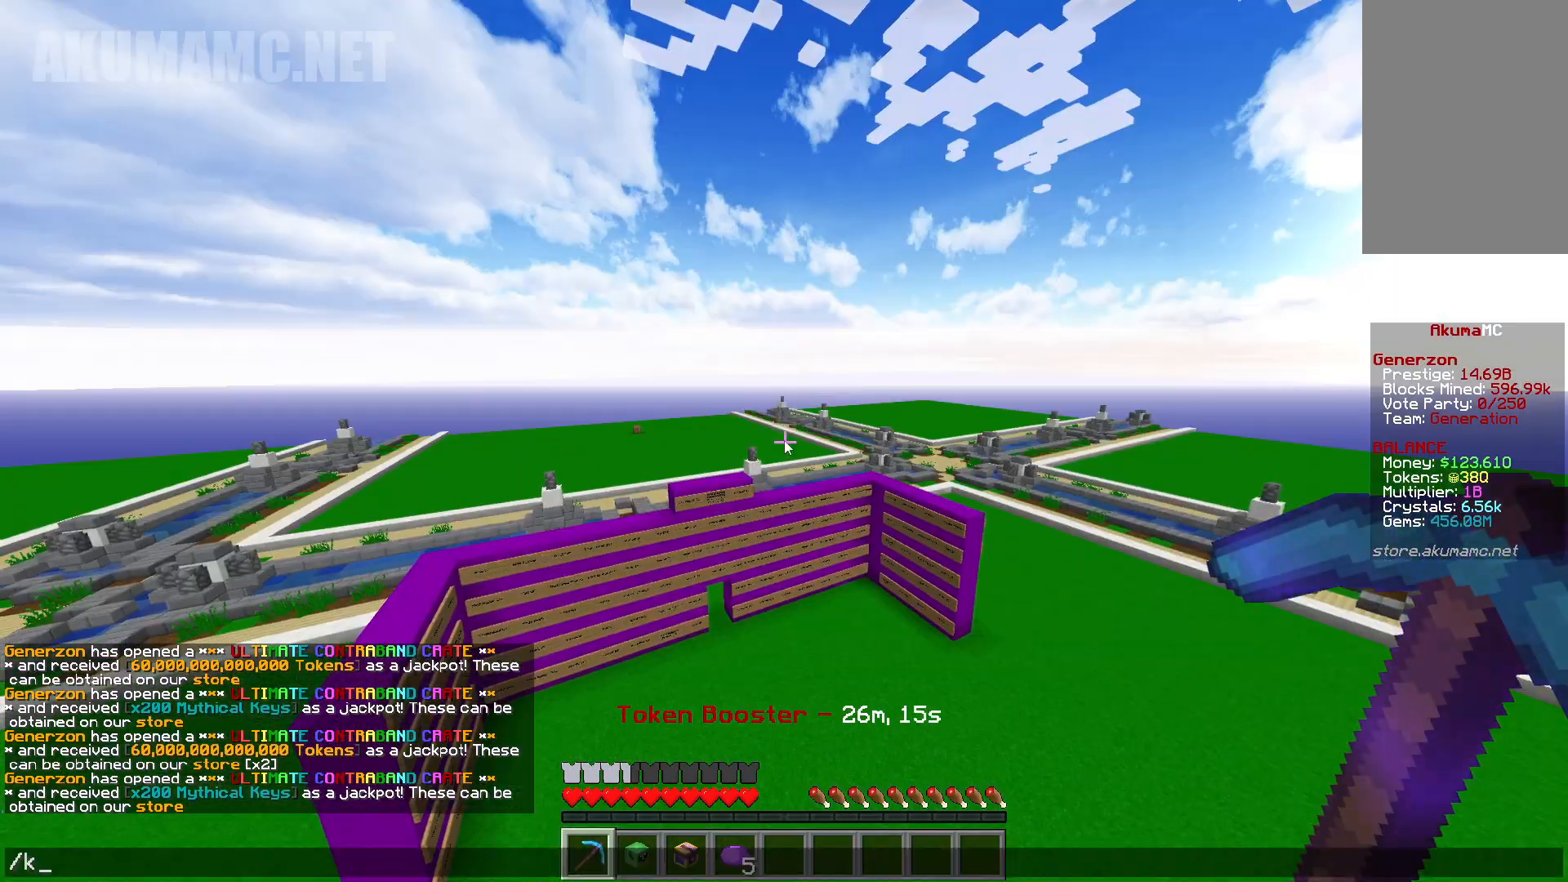
{"keys": [], "mouse": [], "events": []}
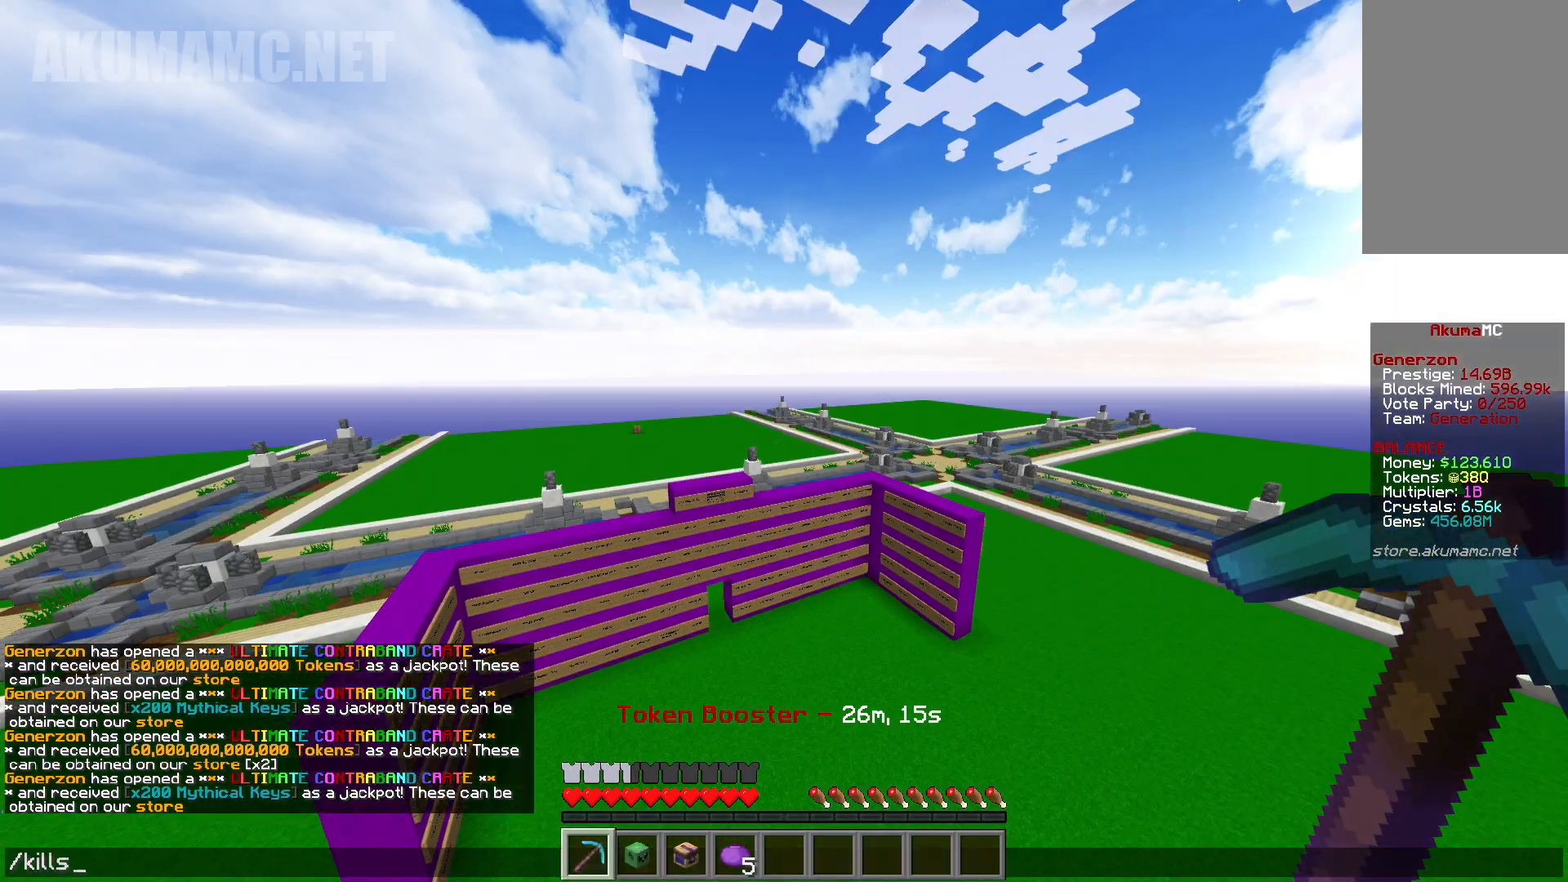
{"keys": [], "mouse": [], "events": []}
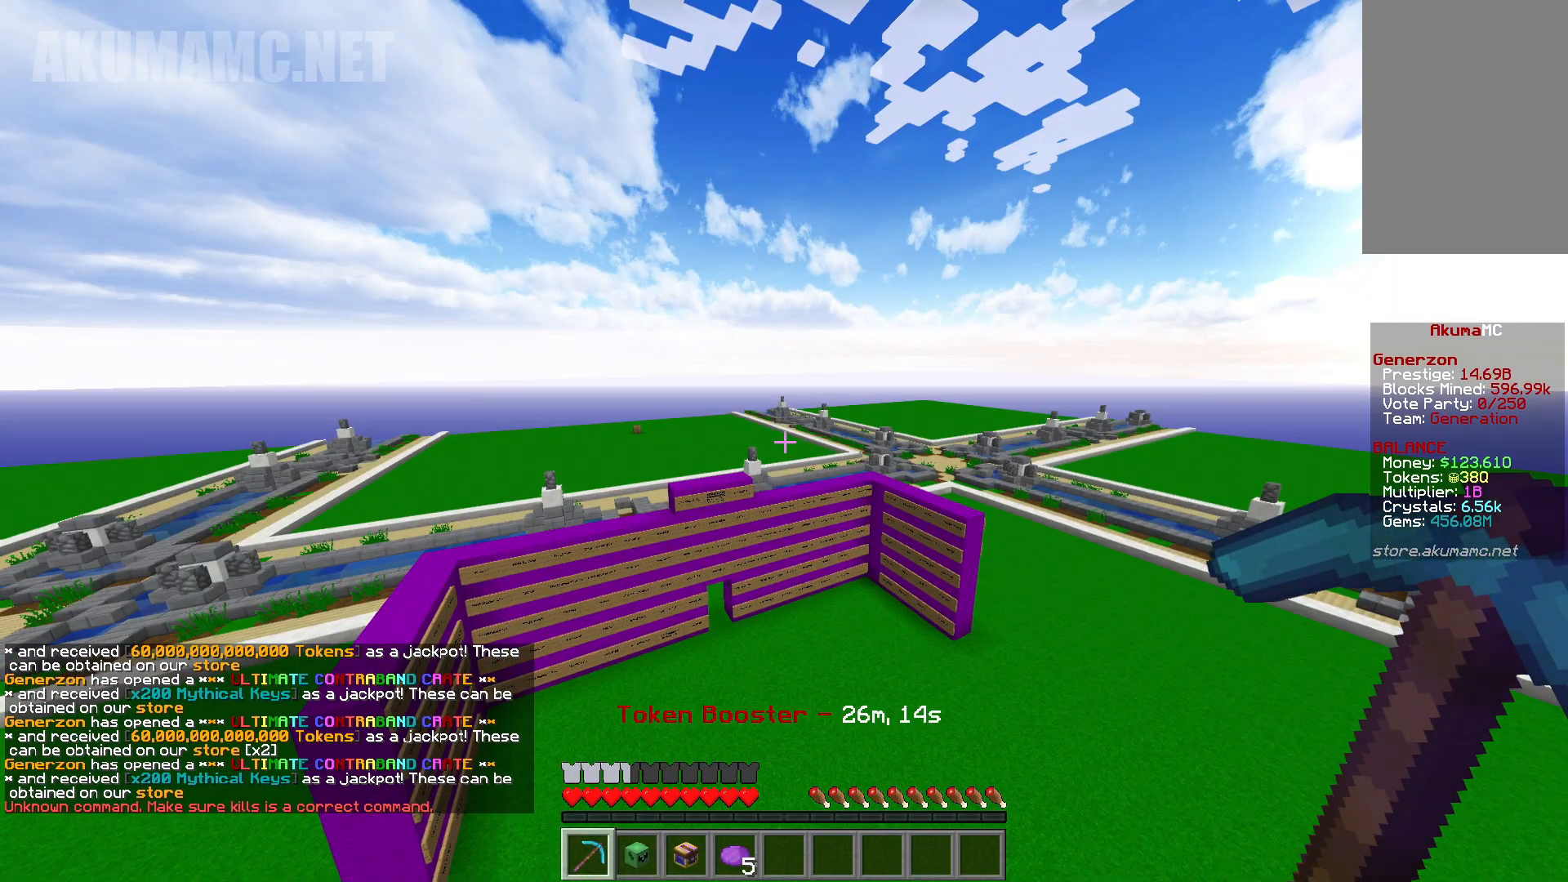
{"keys": [], "mouse": [], "events": []}
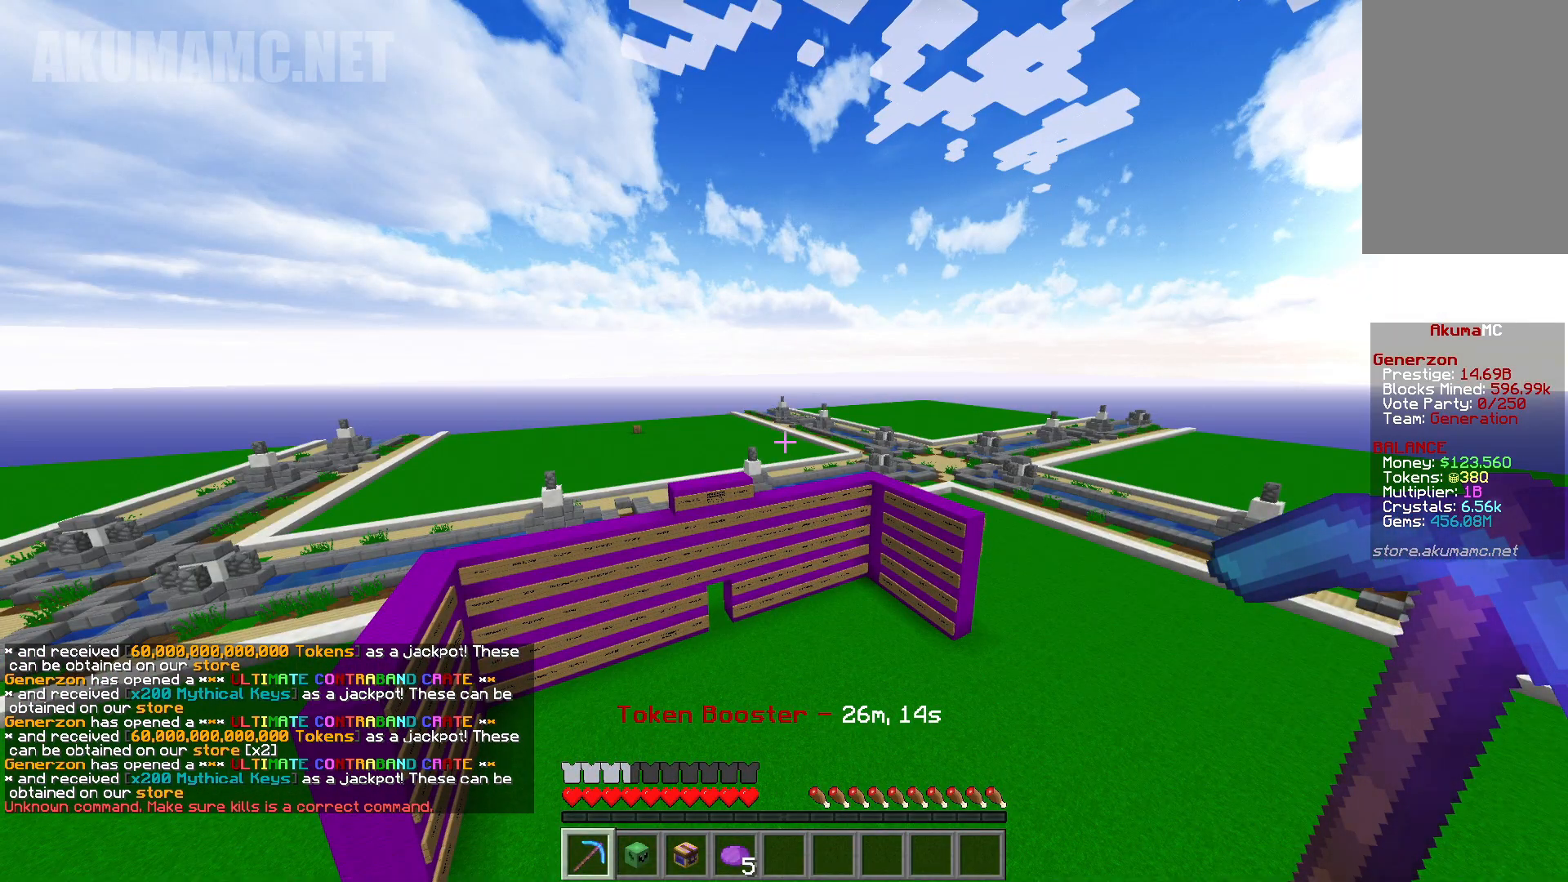
{"keys": [], "mouse": [], "events": []}
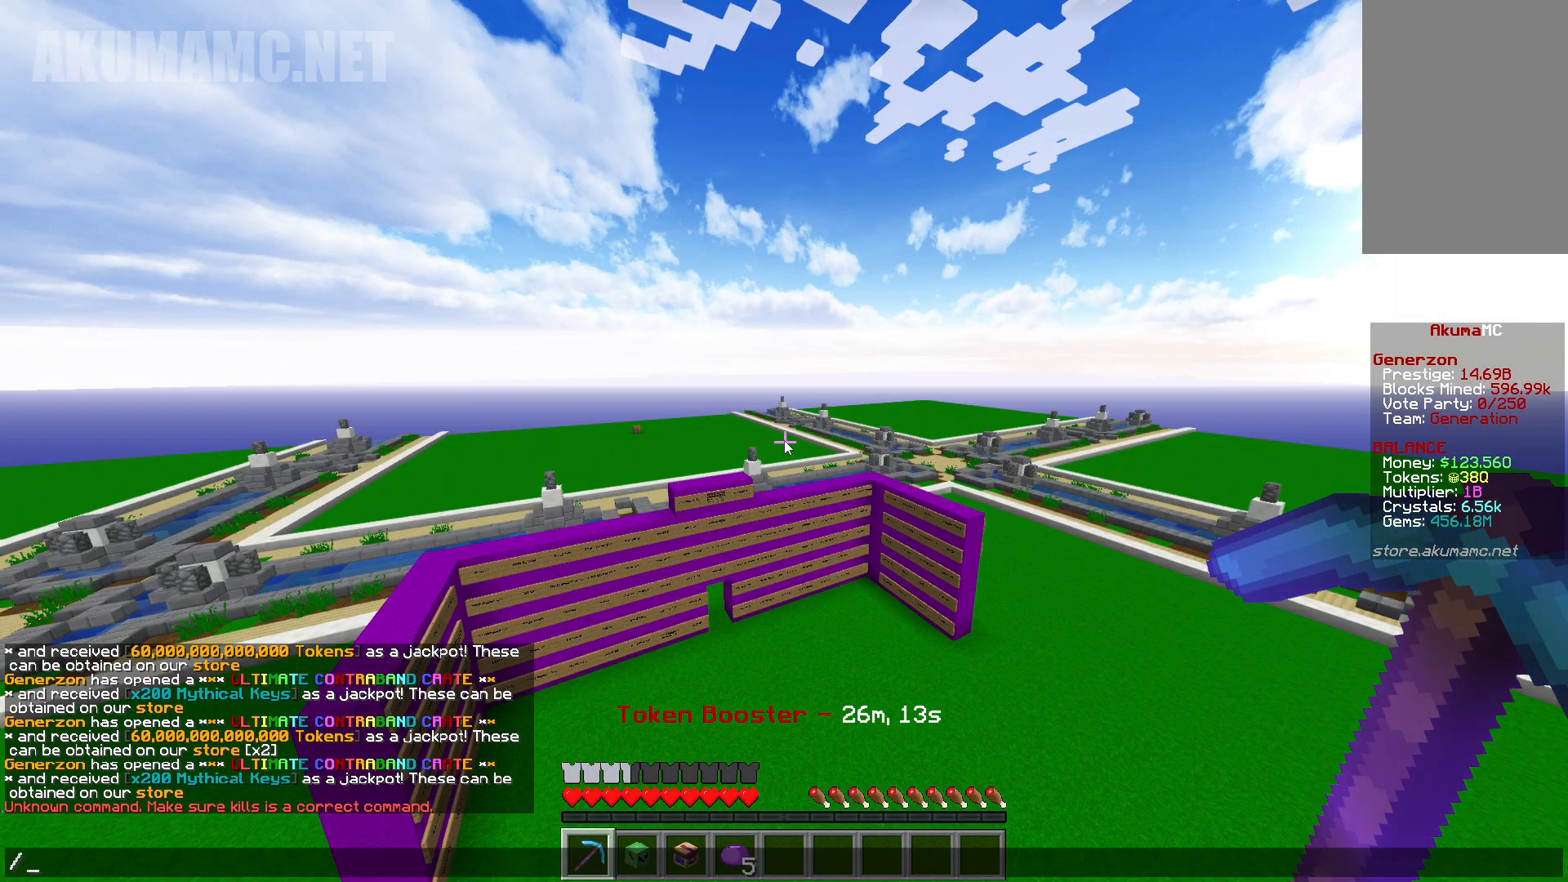
{"keys": [], "mouse": [], "events": []}
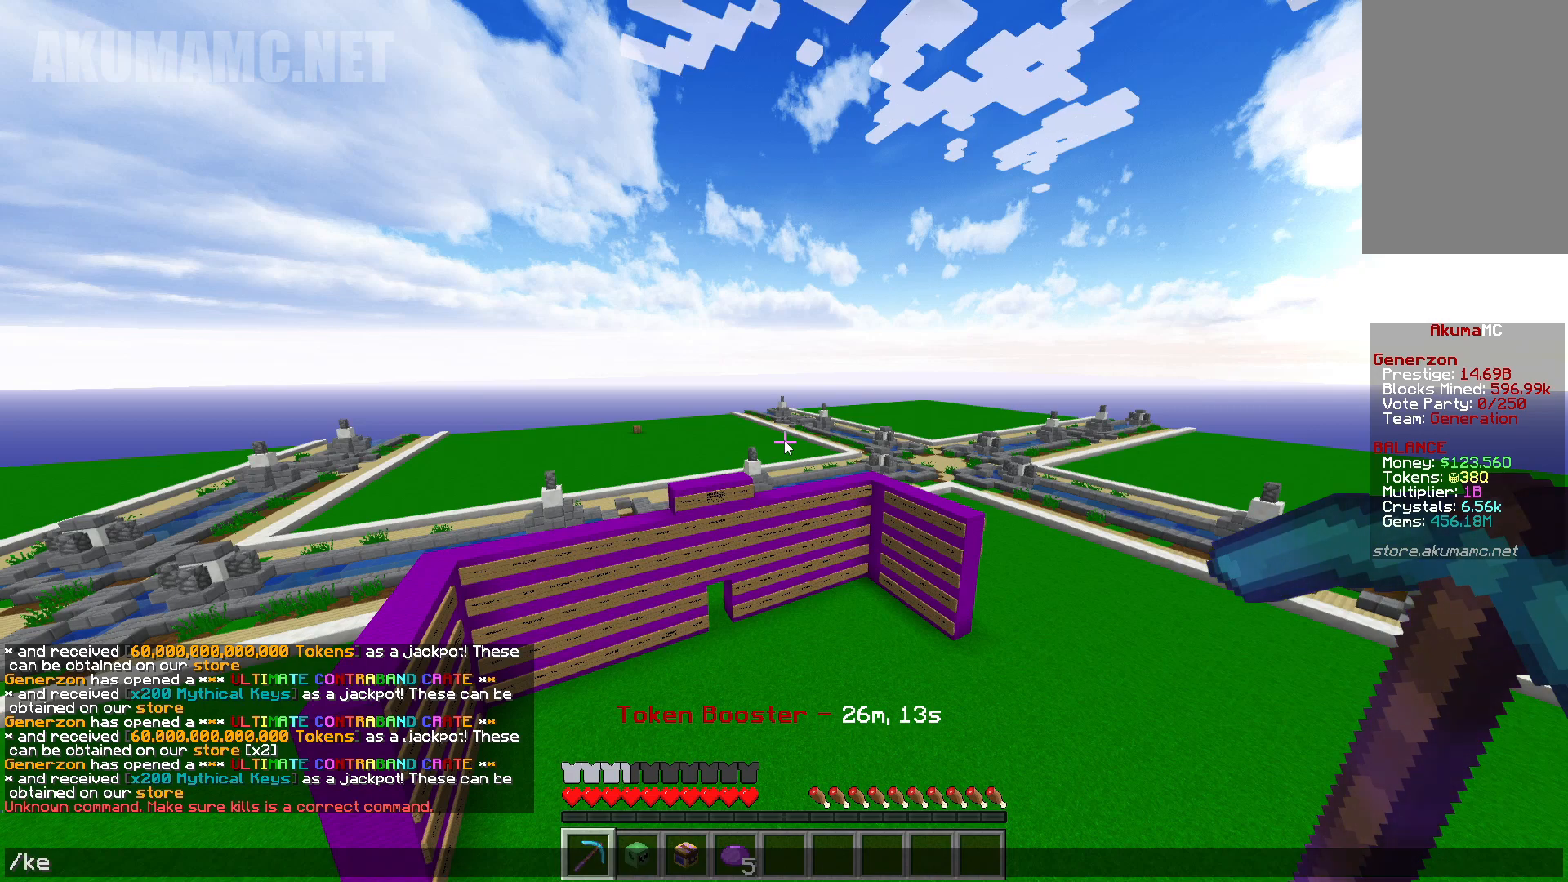
{"keys": [], "mouse": [], "events": [[300, "s", "down"], [367, "s", "up"]]}